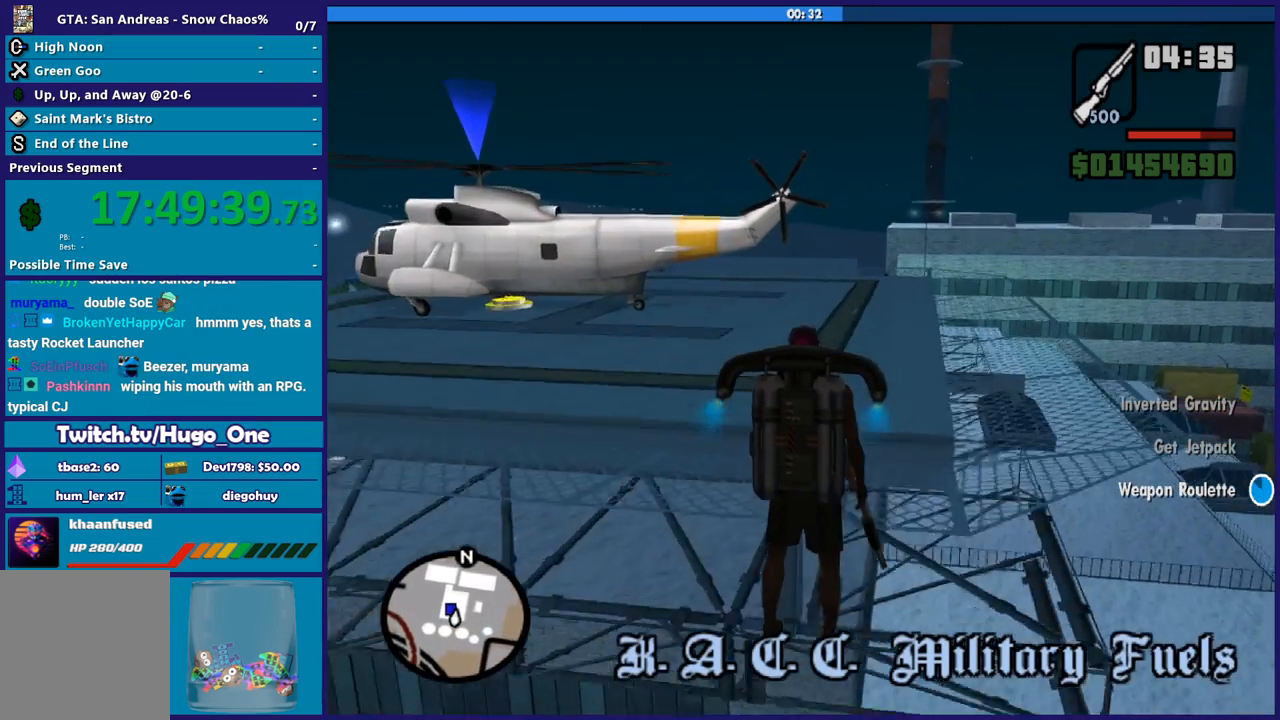
Gameplay with a controller (Xbox layout); each line is a JSON object with the inputs held at the frame after it. "events" lists button and stick changes between this image and that frame as [ms after this image, input, new state], when the widget could be followed in between.
{"buttons": ["A", "X"], "left_stick": "up", "right_stick": "center", "events": [[134, "left_stick", "up-right"], [301, "X", "down"], [334, "left_stick", "up"]]}
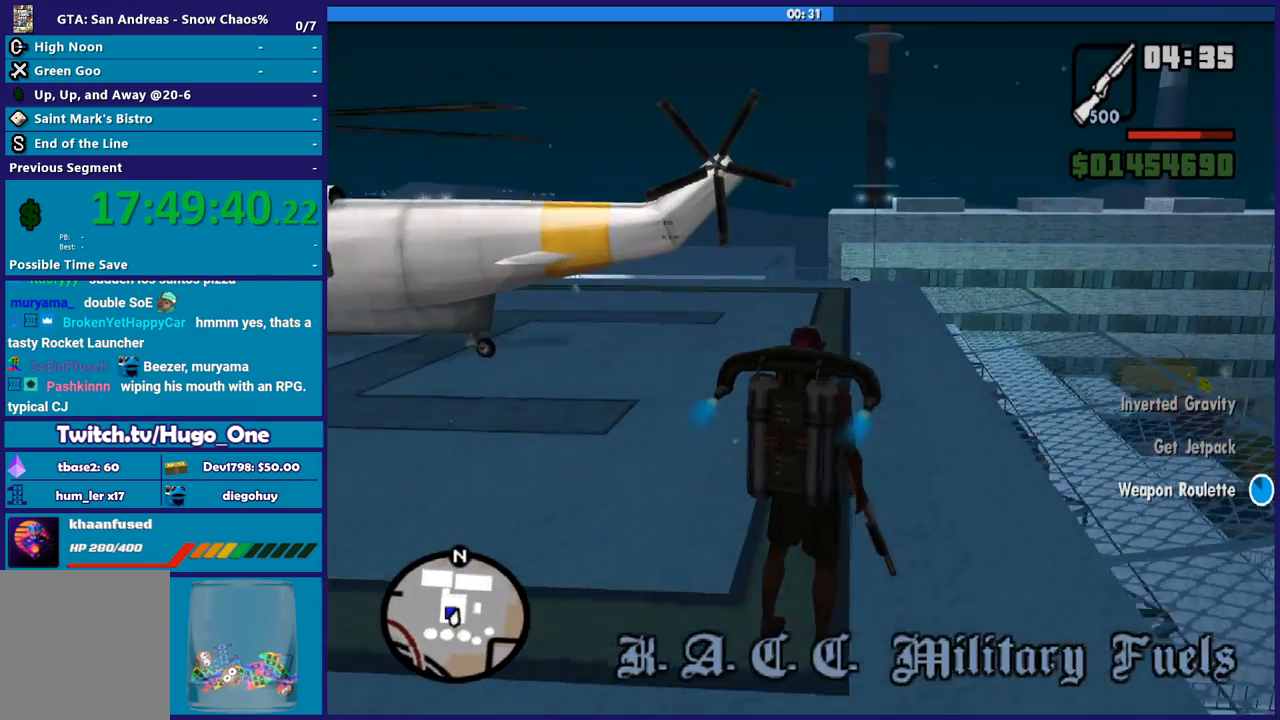
{"buttons": ["A"], "left_stick": "up", "right_stick": "center", "events": [[167, "X", "up"]]}
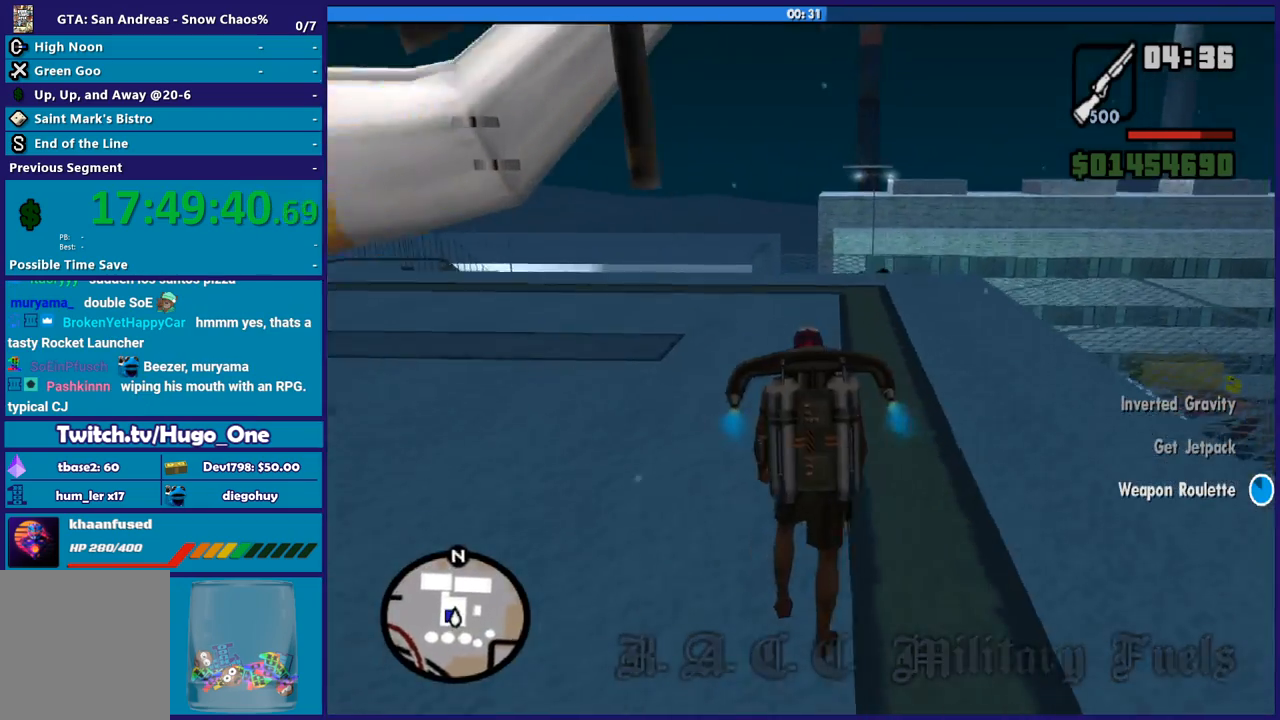
{"buttons": [], "left_stick": "up-left", "right_stick": "center", "events": [[134, "left_stick", "up-left"], [467, "A", "up"]]}
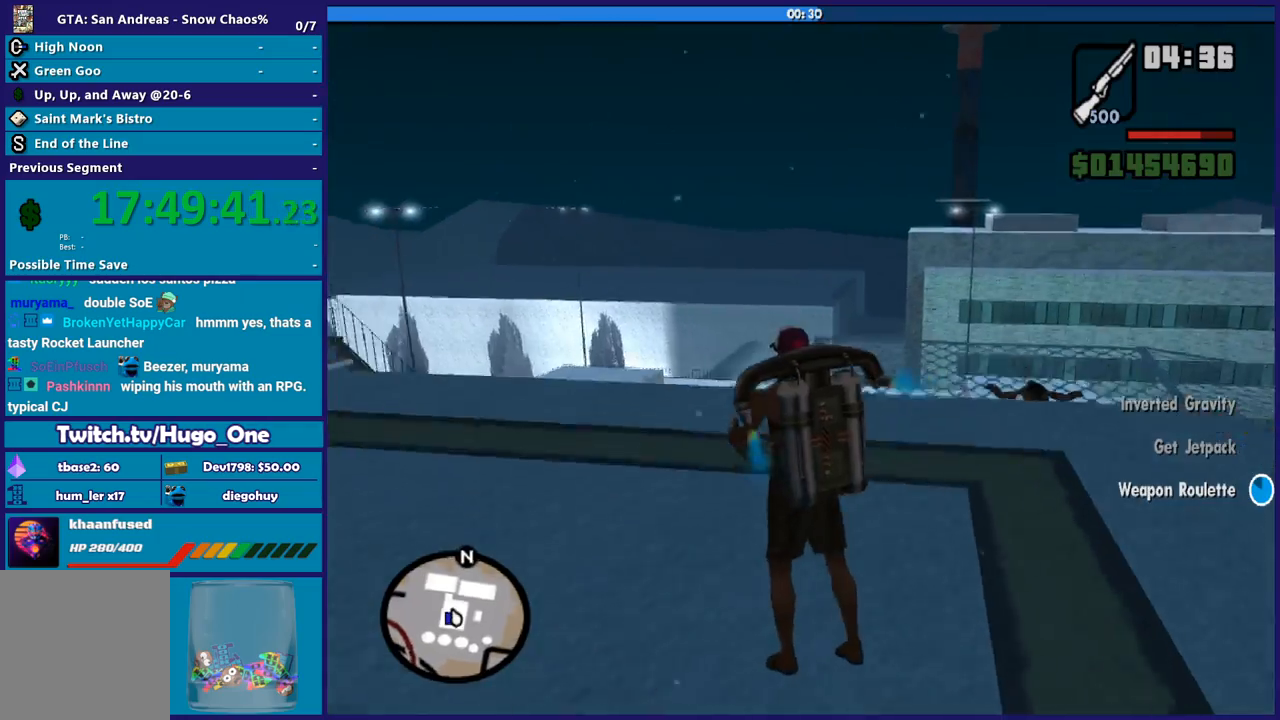
{"buttons": [], "left_stick": "center", "right_stick": "down-left", "events": [[33, "right_stick", "down"], [233, "left_stick", "center"], [300, "right_stick", "down-left"]]}
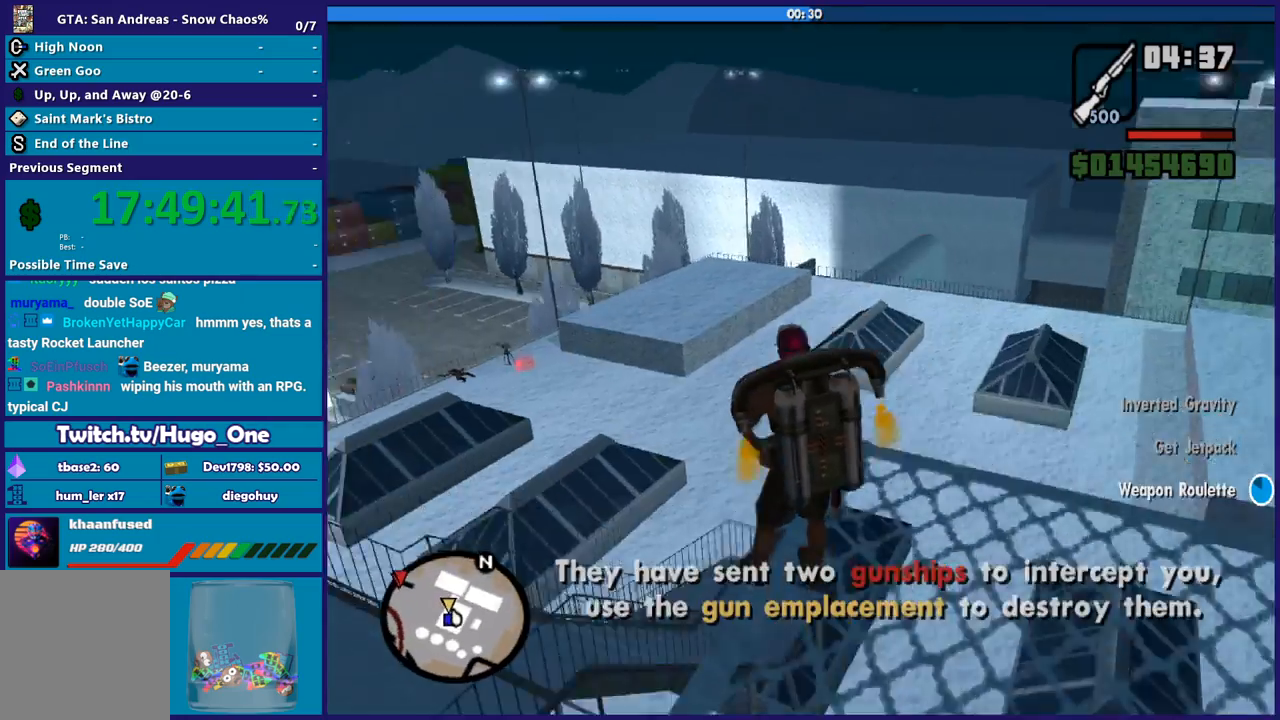
{"buttons": [], "left_stick": "up", "right_stick": "left", "events": [[167, "right_stick", "left"], [401, "left_stick", "up"]]}
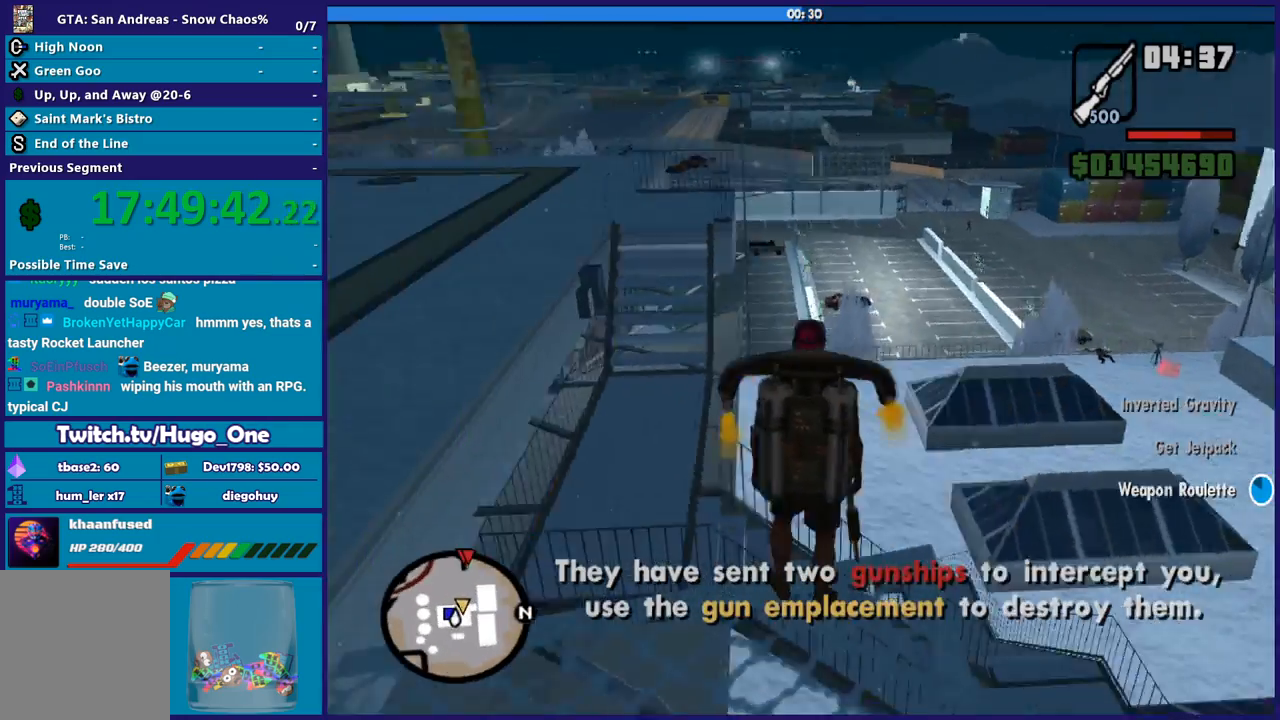
{"buttons": [], "left_stick": "center", "right_stick": "right", "events": [[200, "right_stick", "center"], [267, "left_stick", "center"], [434, "right_stick", "right"]]}
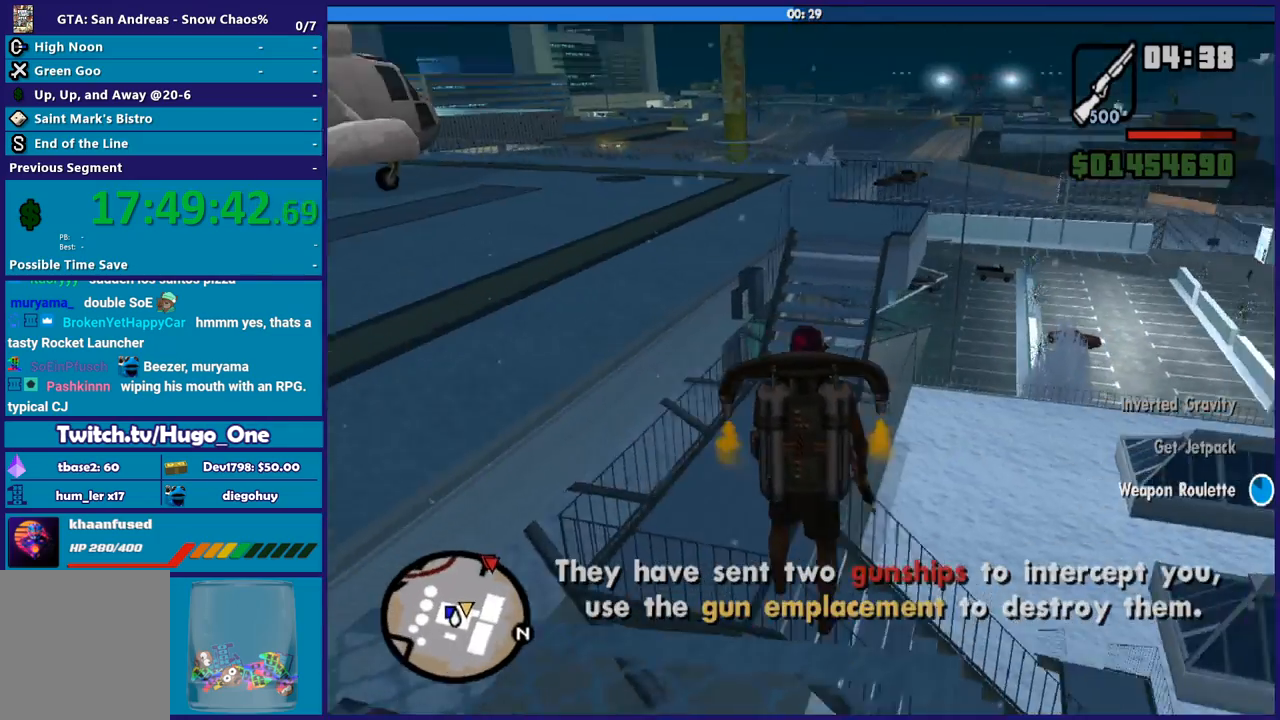
{"buttons": [], "left_stick": "center", "right_stick": "center", "events": [[167, "right_stick", "down-right"], [301, "right_stick", "center"]]}
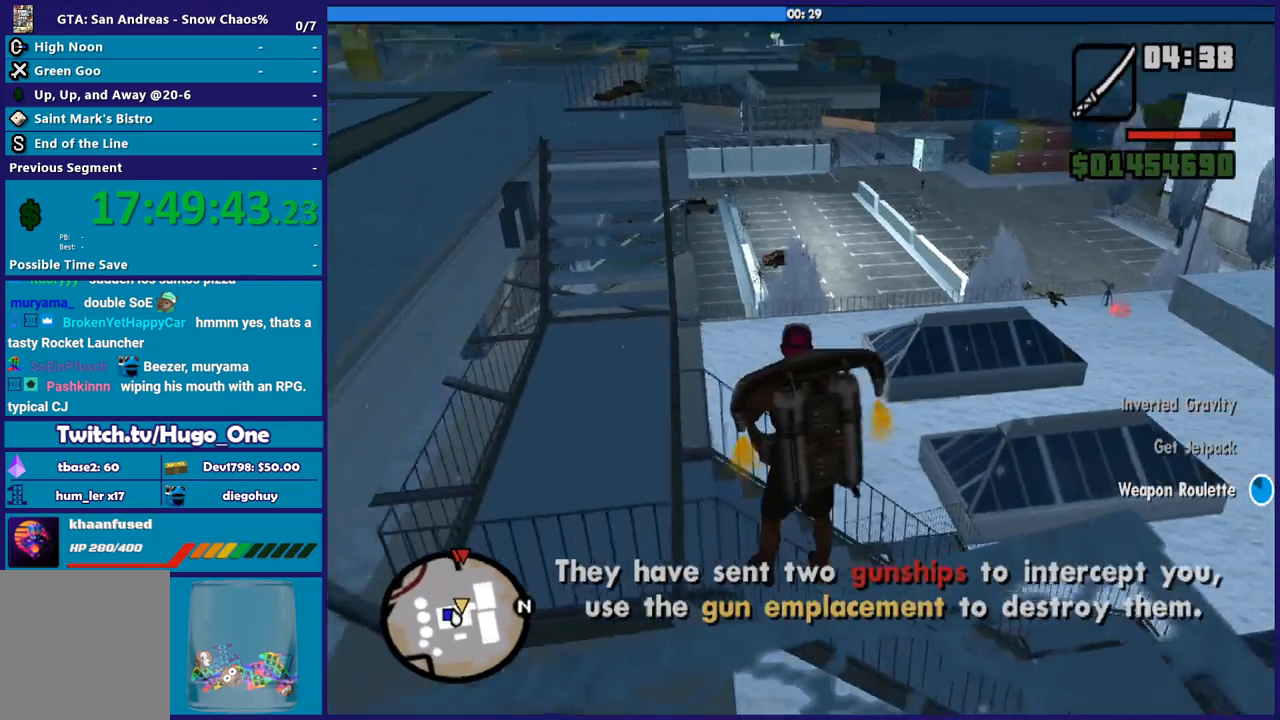
{"buttons": ["A"], "left_stick": "center", "right_stick": "center", "events": [[167, "left_stick", "left"], [333, "A", "down"], [333, "left_stick", "up-left"], [500, "left_stick", "center"]]}
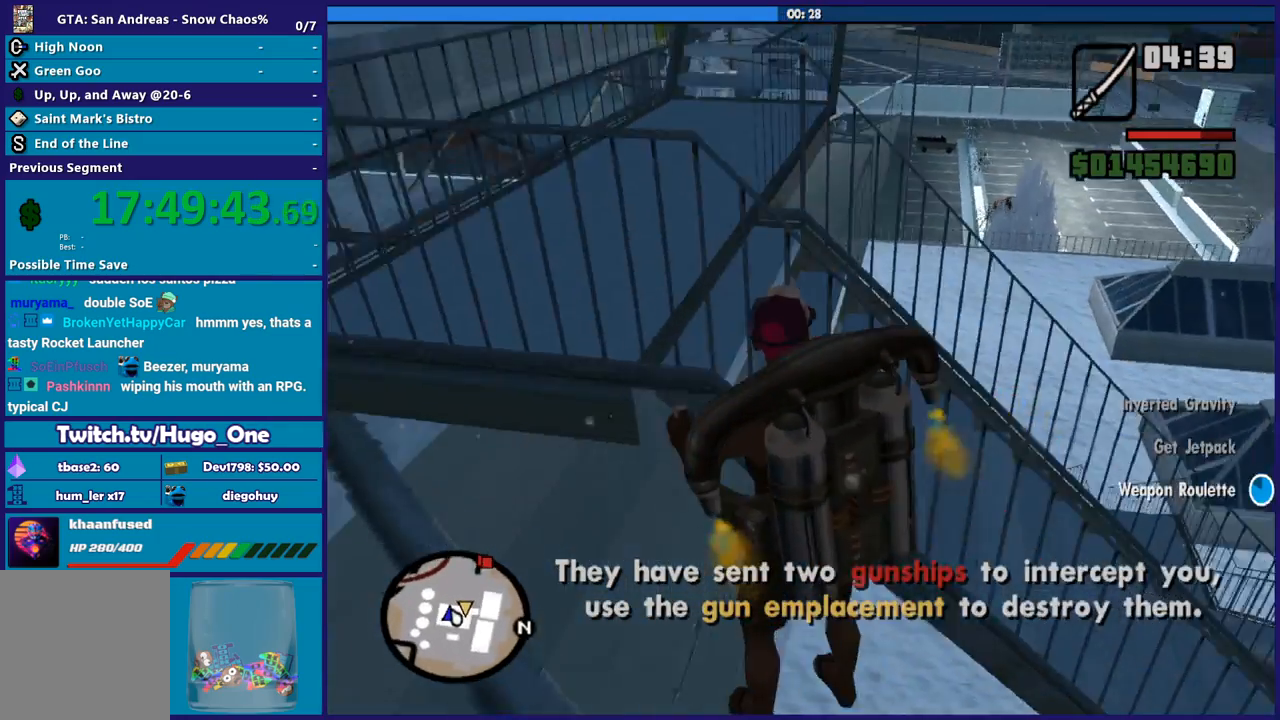
{"buttons": [], "left_stick": "right", "right_stick": "center", "events": [[200, "left_stick", "right"], [401, "A", "up"]]}
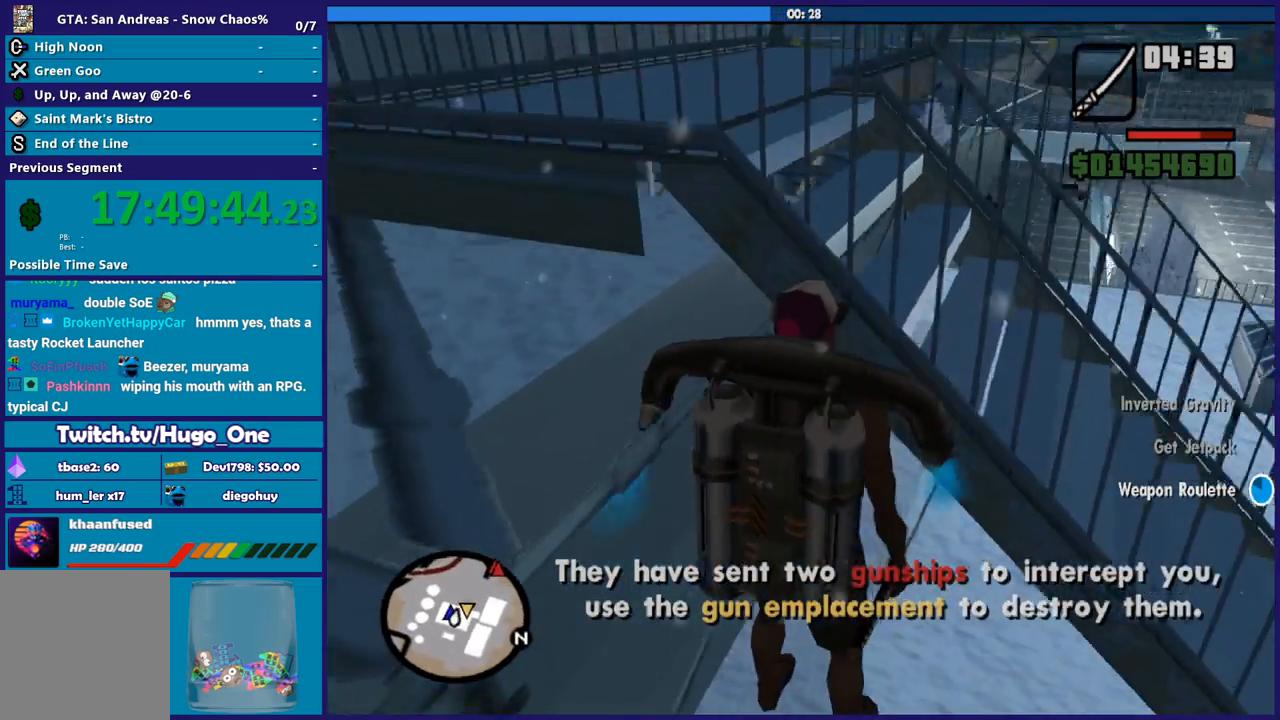
{"buttons": [], "left_stick": "center", "right_stick": "center", "events": [[66, "left_stick", "up"], [100, "right_stick", "right"], [133, "left_stick", "up-left"], [434, "left_stick", "center"], [467, "right_stick", "center"]]}
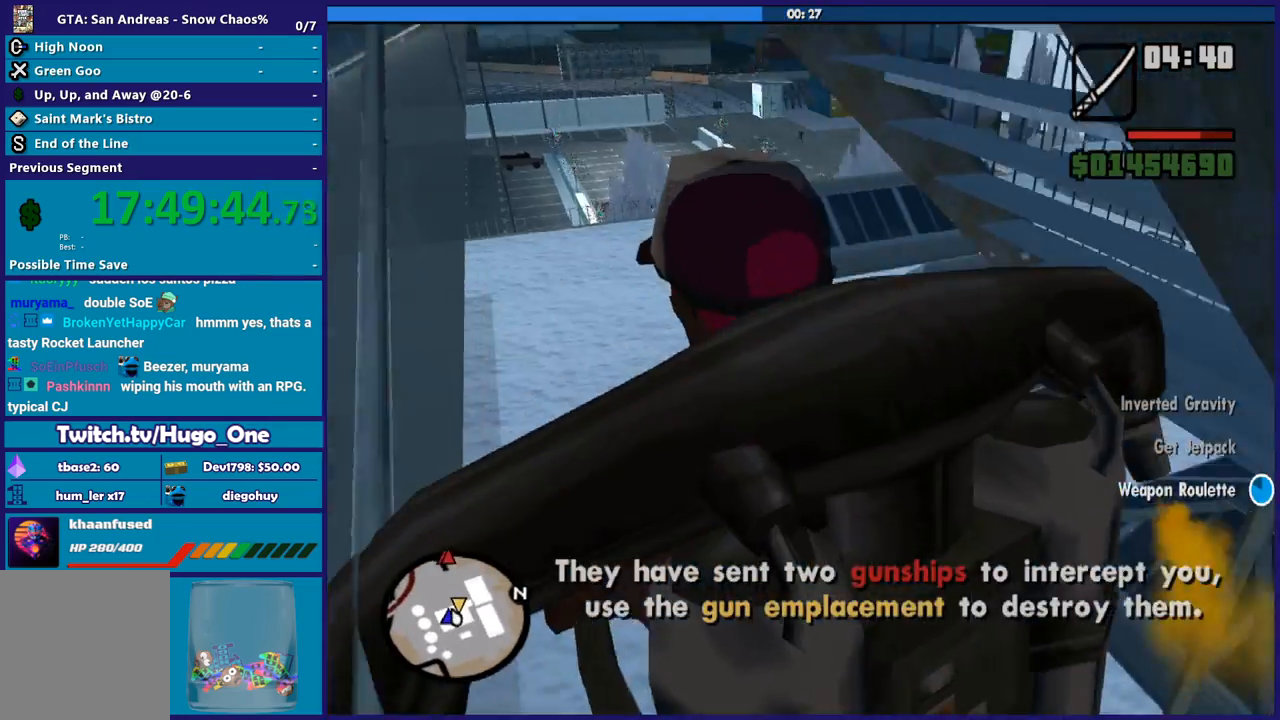
{"buttons": ["A"], "left_stick": "center", "right_stick": "center", "events": [[134, "A", "down"]]}
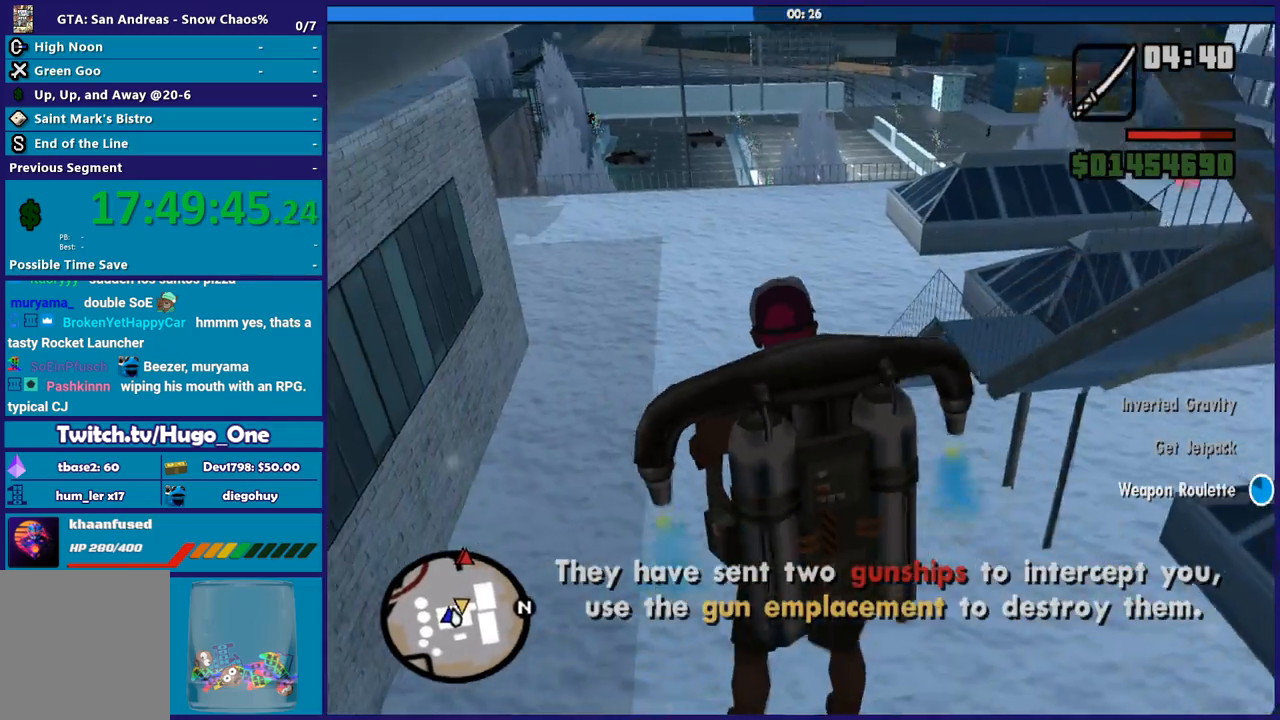
{"buttons": ["X"], "left_stick": "up-right", "right_stick": "center", "events": [[67, "left_stick", "up-right"], [367, "A", "up"], [400, "X", "down"]]}
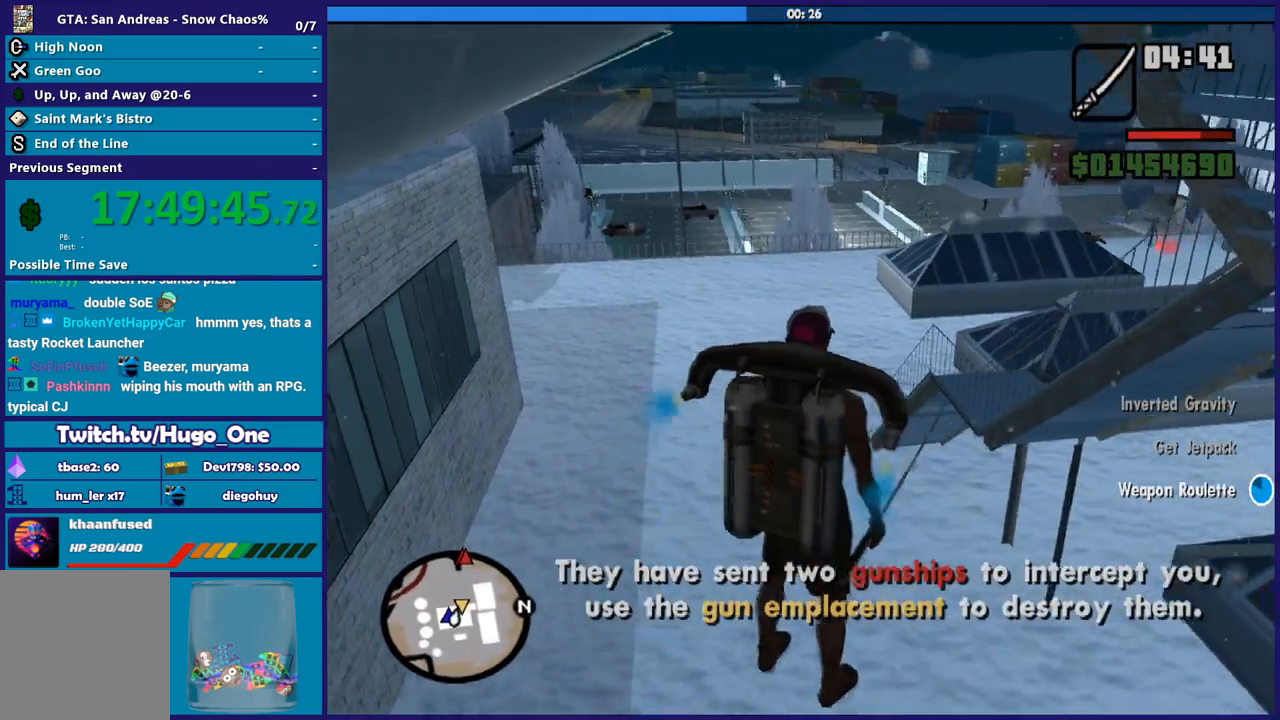
{"buttons": ["A"], "left_stick": "center", "right_stick": "center", "events": [[100, "left_stick", "up"], [267, "X", "up"], [434, "A", "down"], [467, "left_stick", "center"]]}
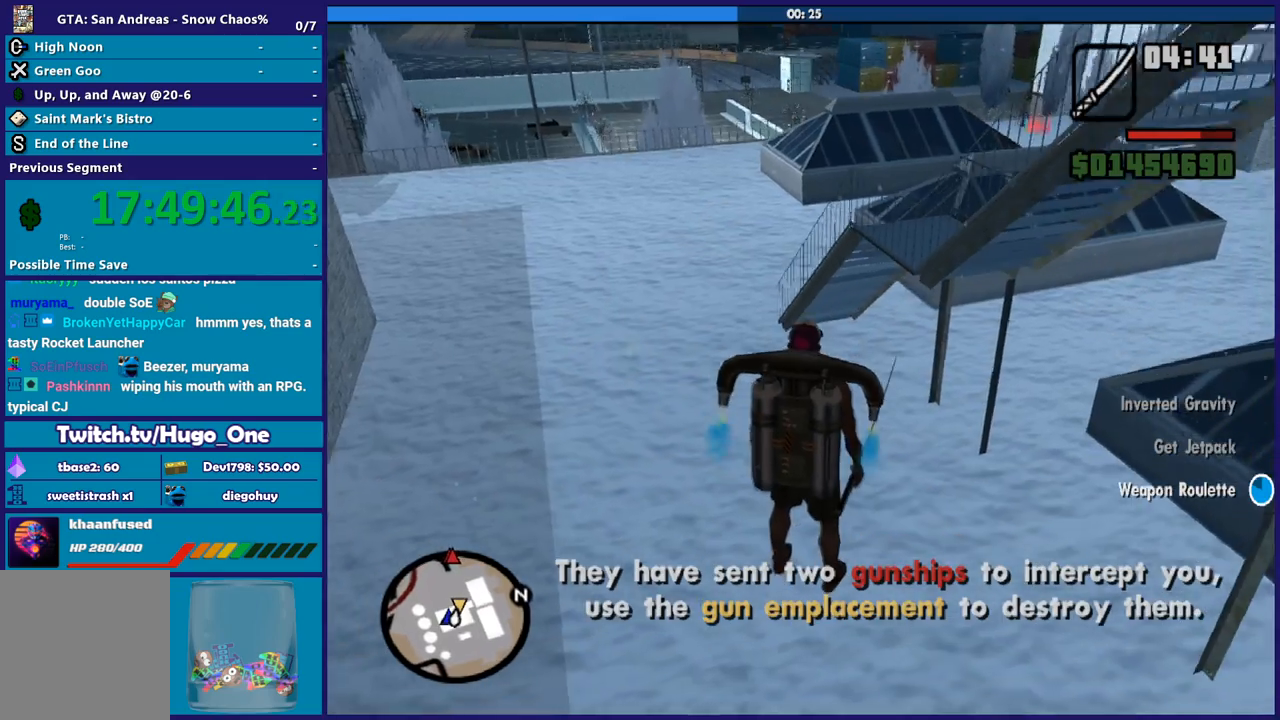
{"buttons": ["A"], "left_stick": "left", "right_stick": "center", "events": [[66, "left_stick", "up"], [167, "left_stick", "center"], [400, "left_stick", "left"]]}
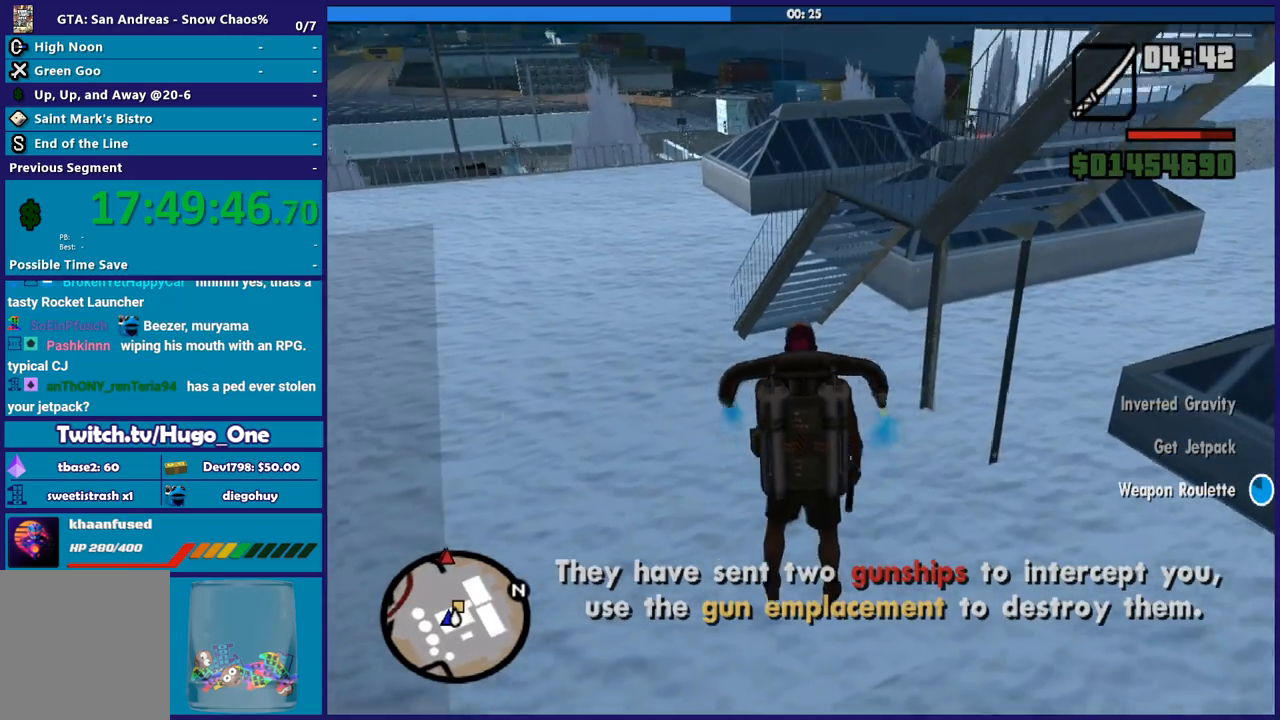
{"buttons": ["A"], "left_stick": "up-right", "right_stick": "center", "events": [[301, "left_stick", "up-left"], [467, "left_stick", "up-right"]]}
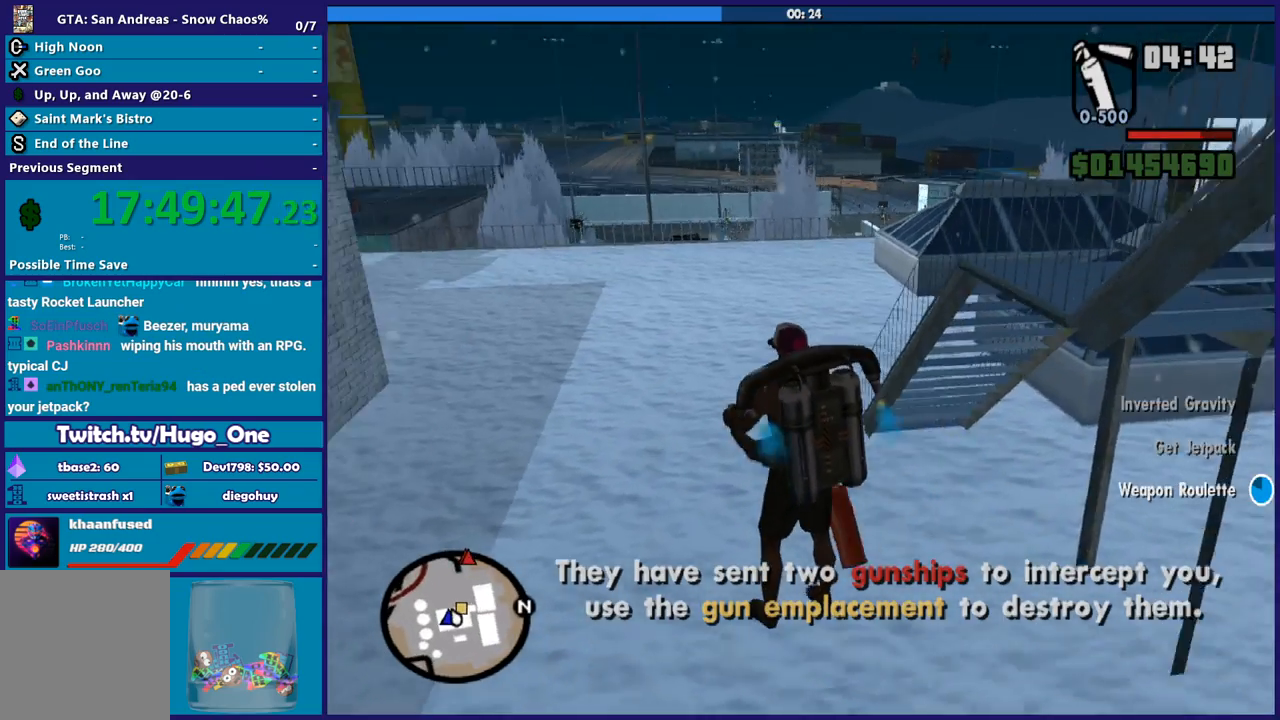
{"buttons": ["A"], "left_stick": "up-right", "right_stick": "center", "events": []}
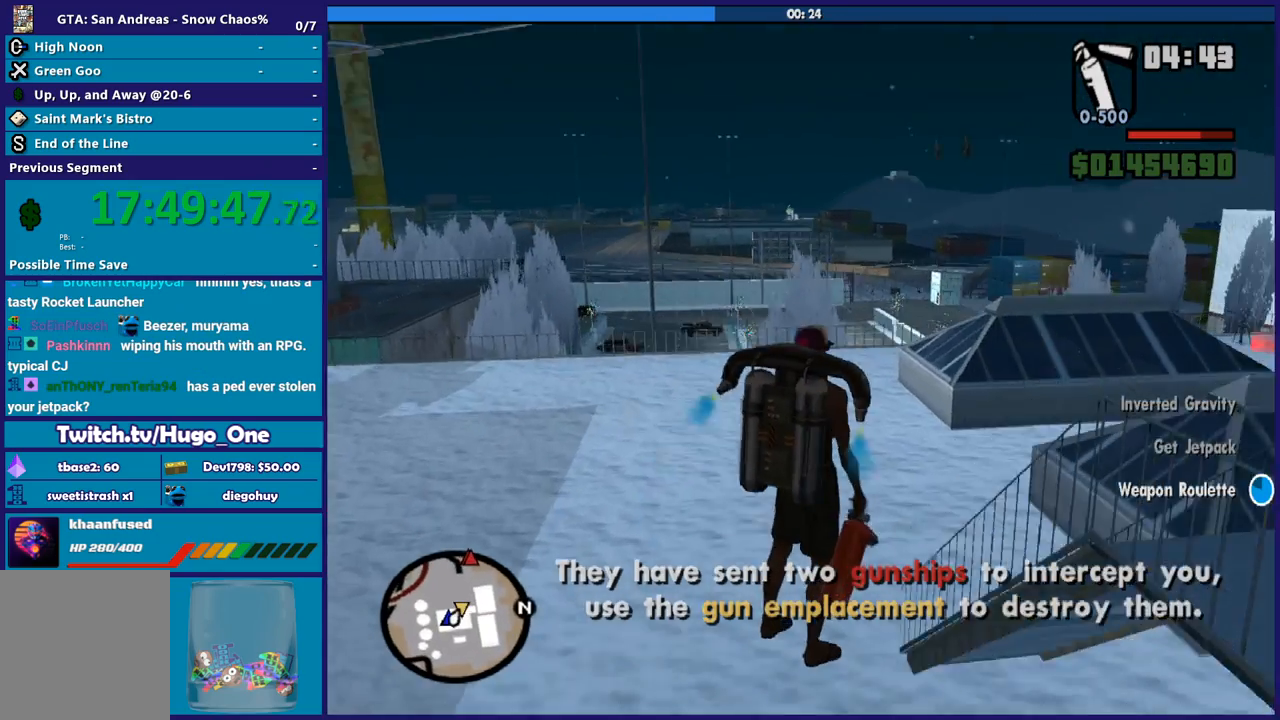
{"buttons": [], "left_stick": "center", "right_stick": "center", "events": [[234, "left_stick", "up"], [334, "A", "up"], [434, "left_stick", "center"]]}
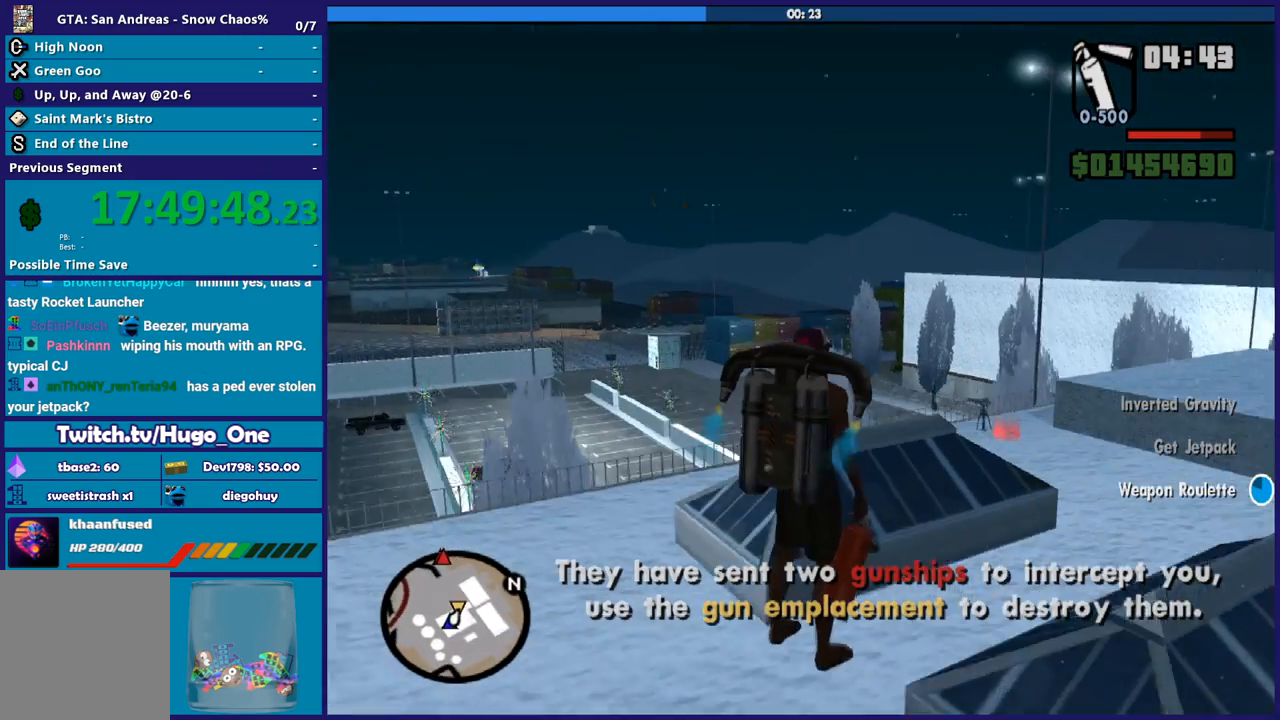
{"buttons": [], "left_stick": "center", "right_stick": "center", "events": []}
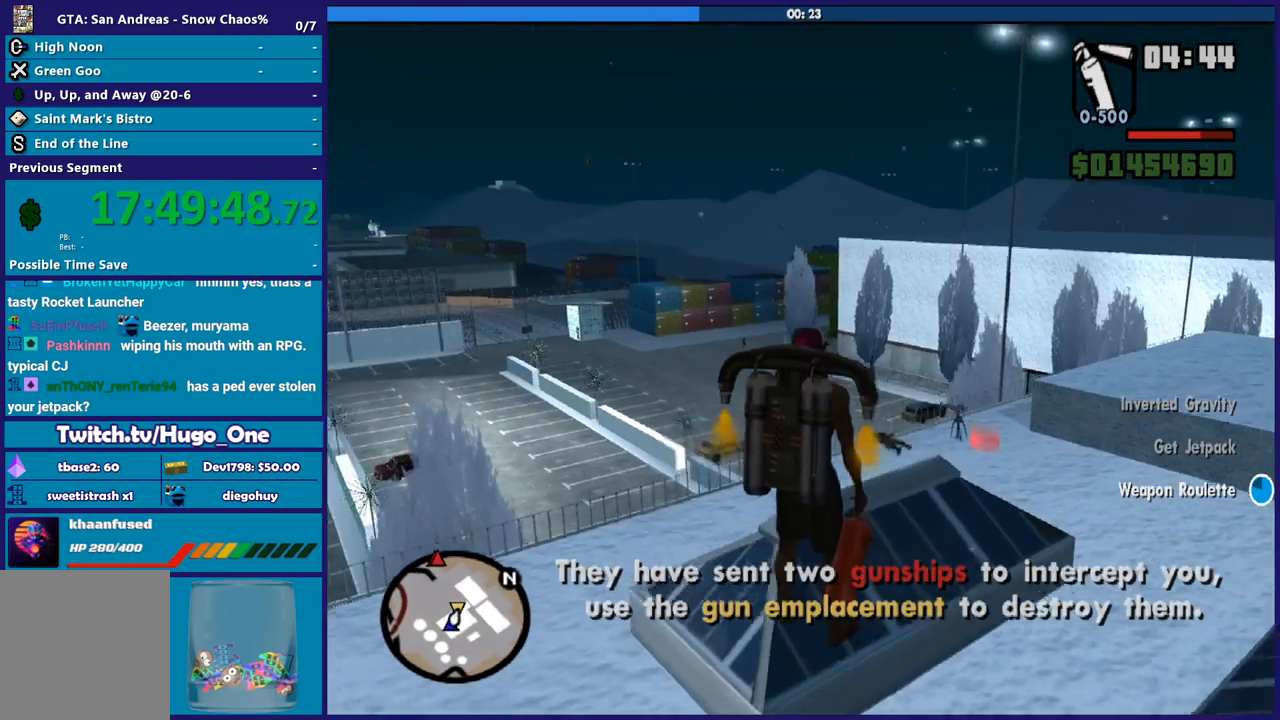
{"buttons": ["A"], "left_stick": "center", "right_stick": "center", "events": [[134, "A", "down"]]}
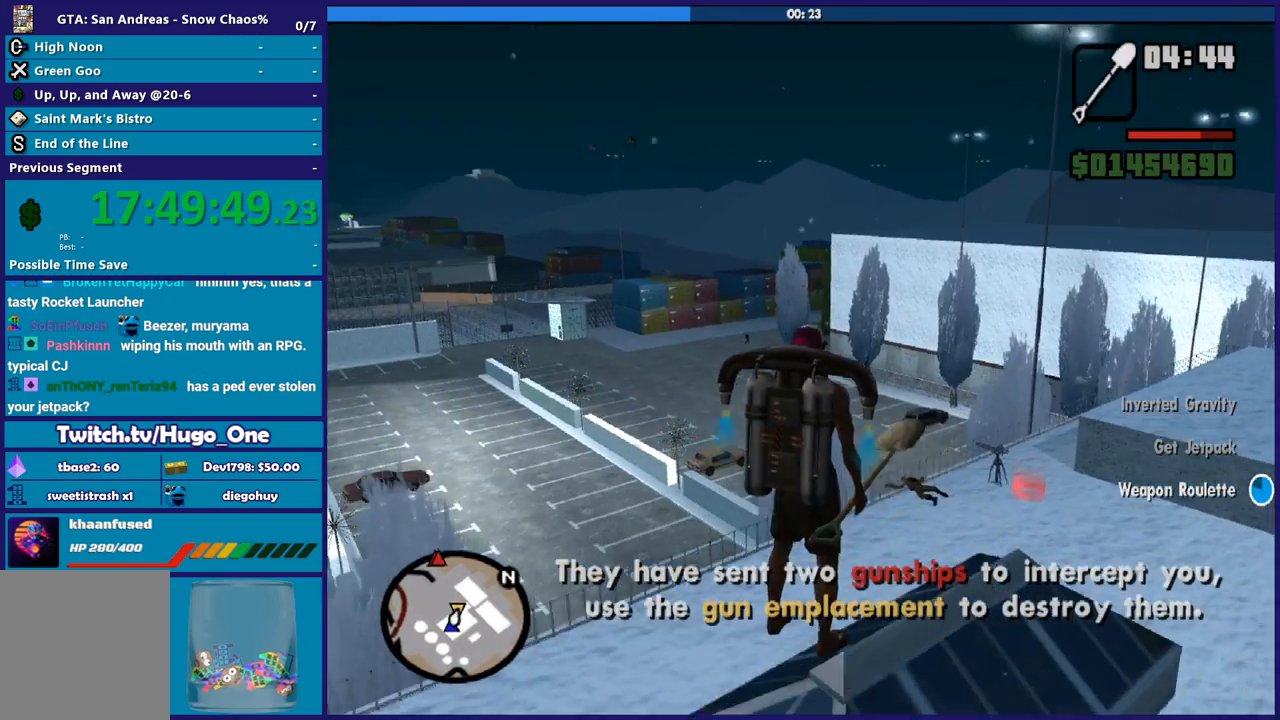
{"buttons": ["A"], "left_stick": "center", "right_stick": "center", "events": []}
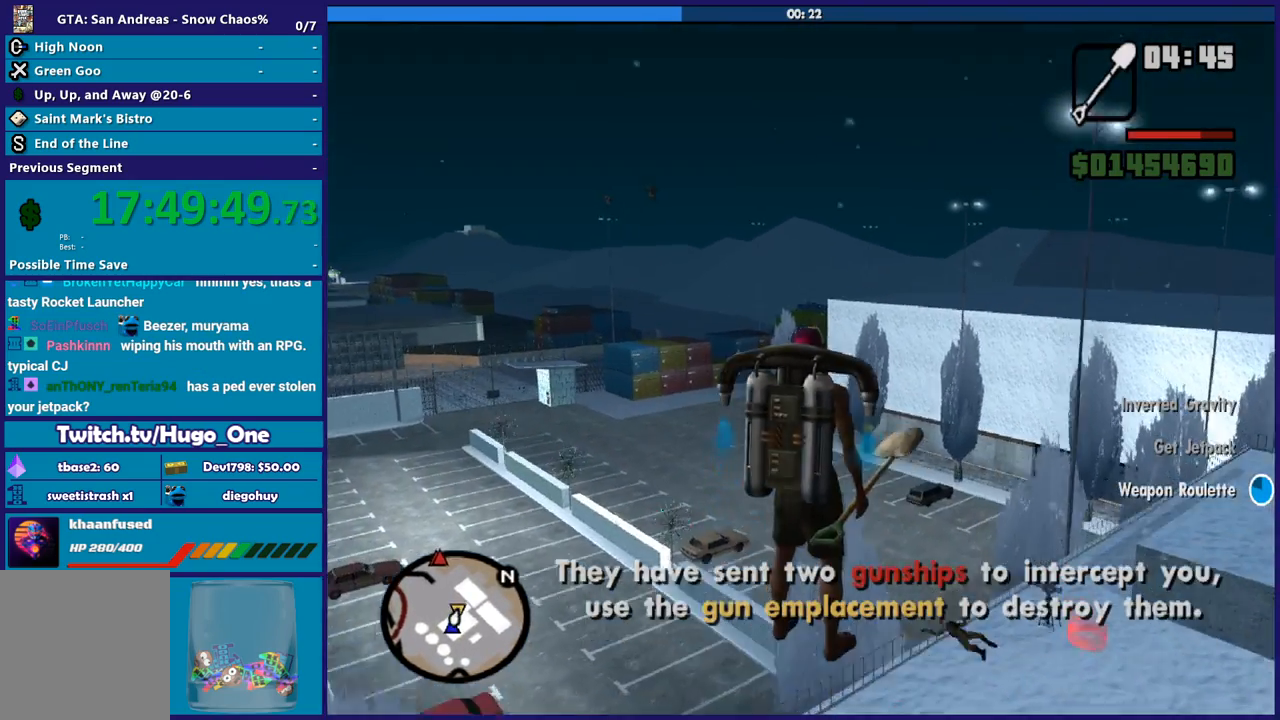
{"buttons": ["A"], "left_stick": "up", "right_stick": "center", "events": [[100, "left_stick", "right"], [167, "left_stick", "up-right"], [434, "left_stick", "up"]]}
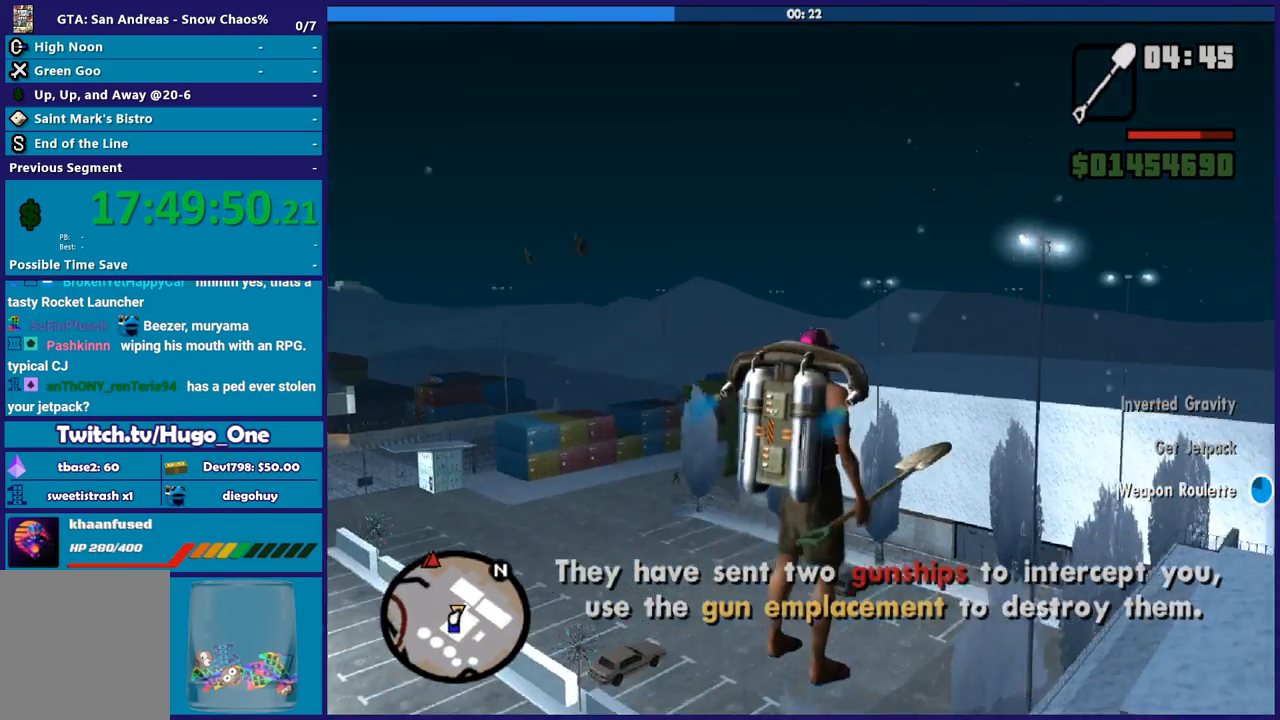
{"buttons": ["A"], "left_stick": "up-left", "right_stick": "center", "events": [[33, "left_stick", "up-left"]]}
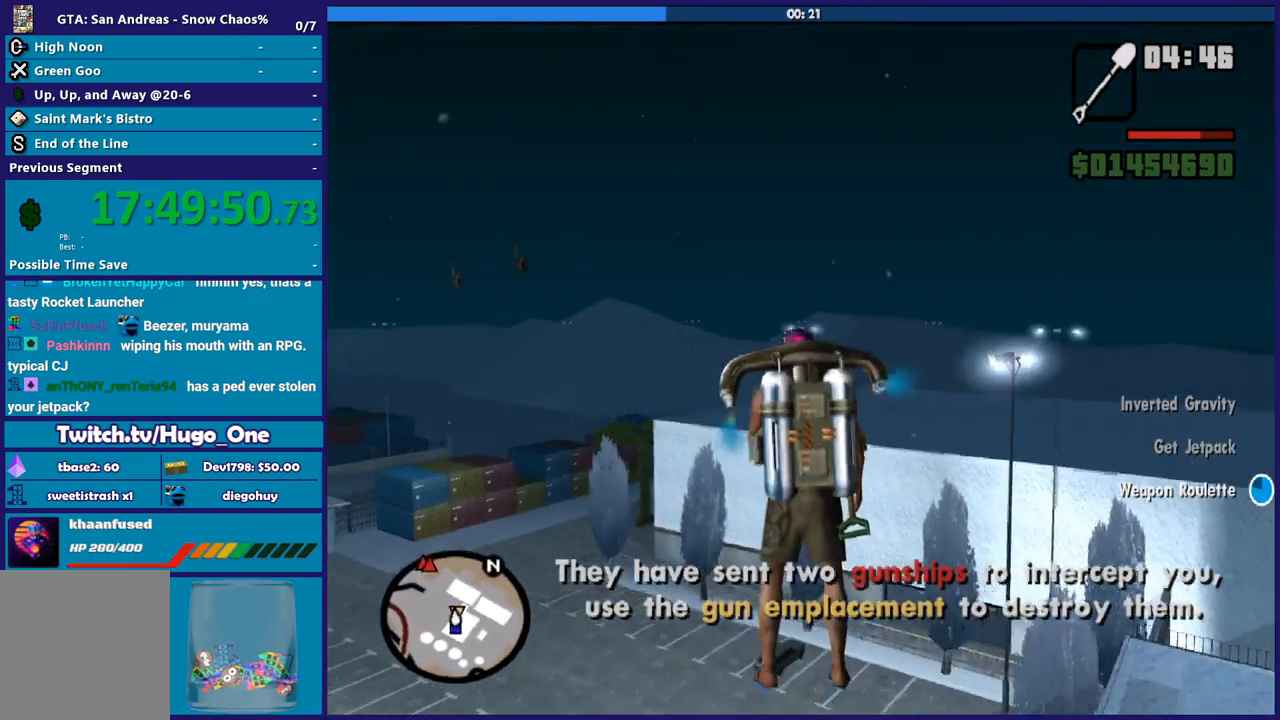
{"buttons": ["A"], "left_stick": "up-right", "right_stick": "center", "events": [[267, "left_stick", "up"], [367, "left_stick", "up-right"]]}
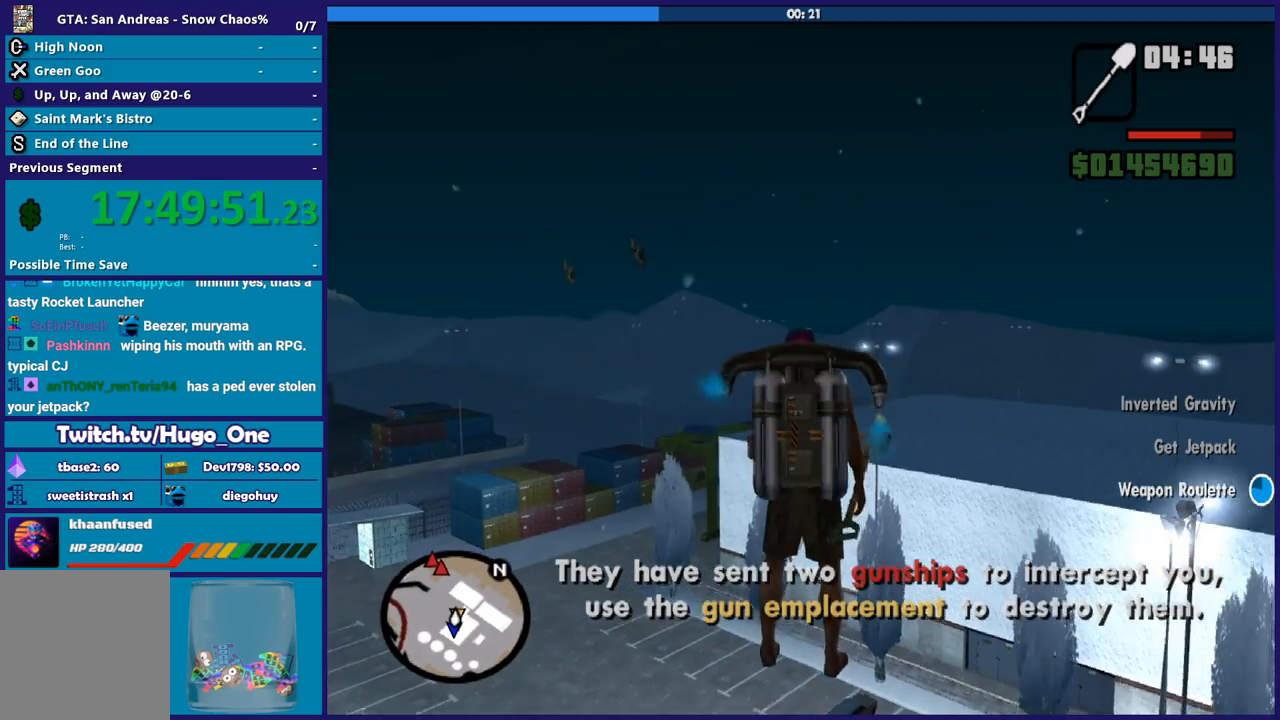
{"buttons": ["A"], "left_stick": "up", "right_stick": "center", "events": [[67, "left_stick", "up"]]}
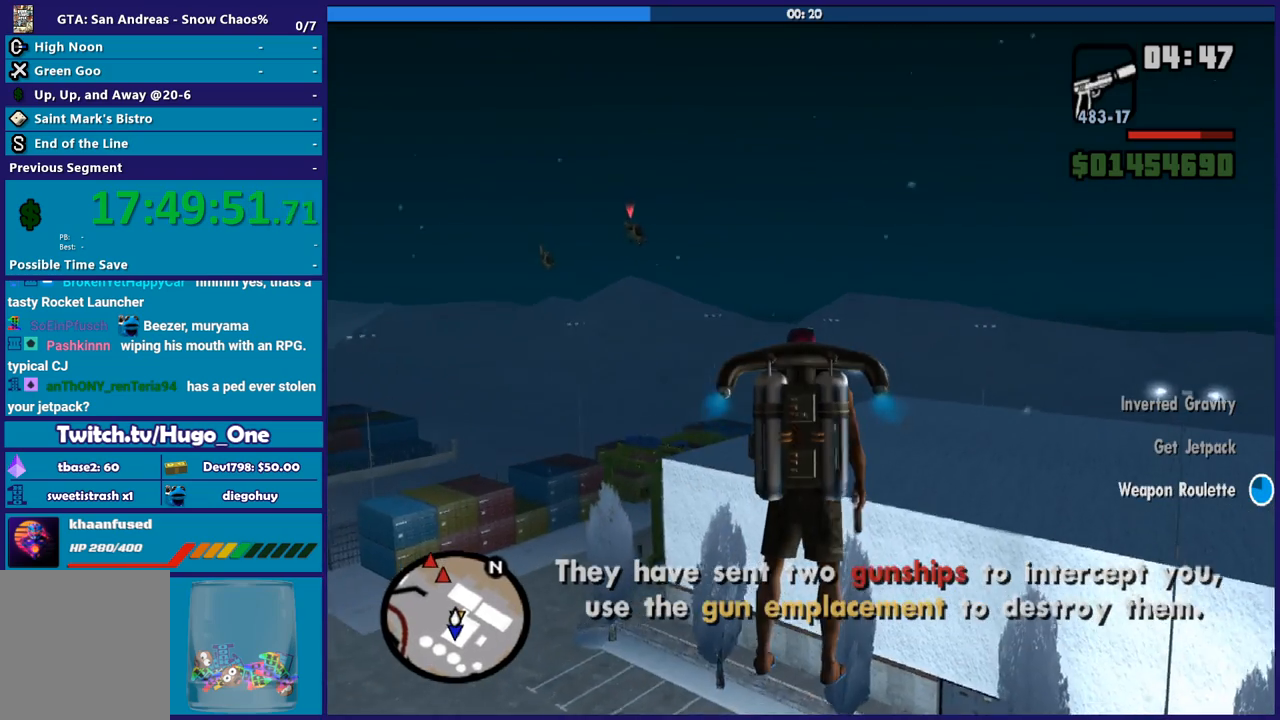
{"buttons": ["A"], "left_stick": "up", "right_stick": "center", "events": [[267, "left_stick", "up-right"], [401, "left_stick", "center"], [501, "left_stick", "up"]]}
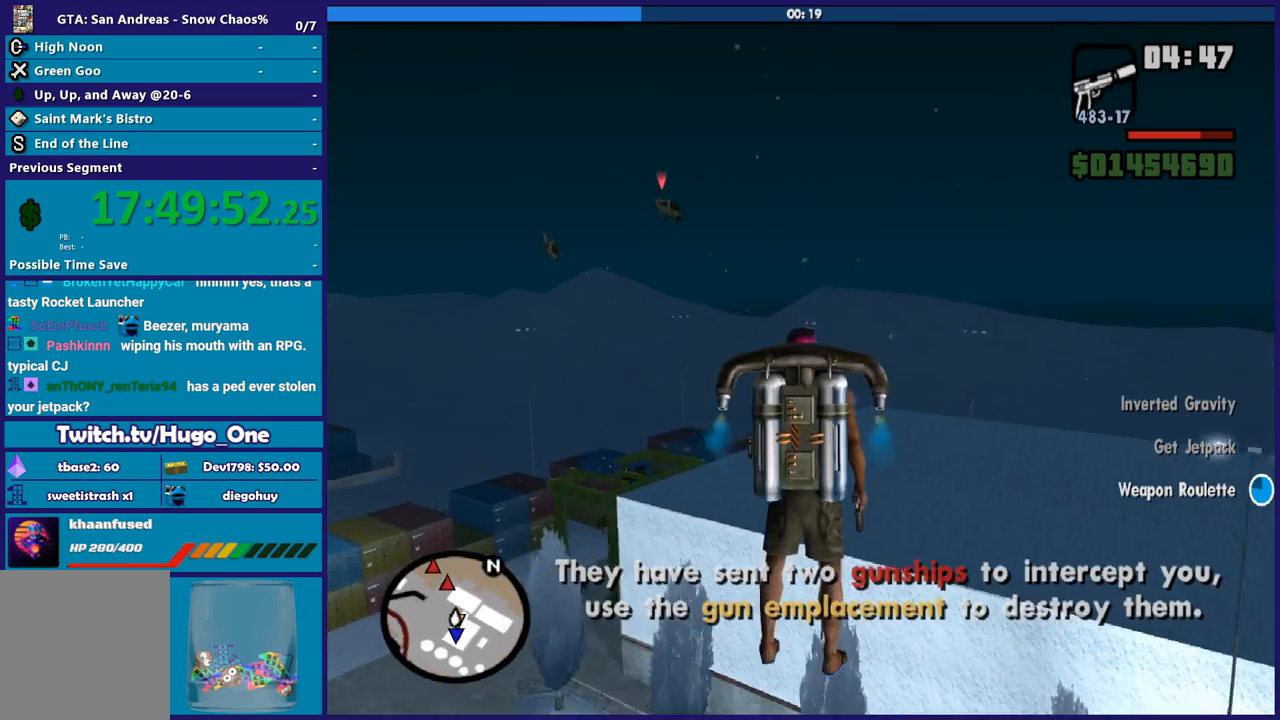
{"buttons": ["A"], "left_stick": "up", "right_stick": "center", "events": []}
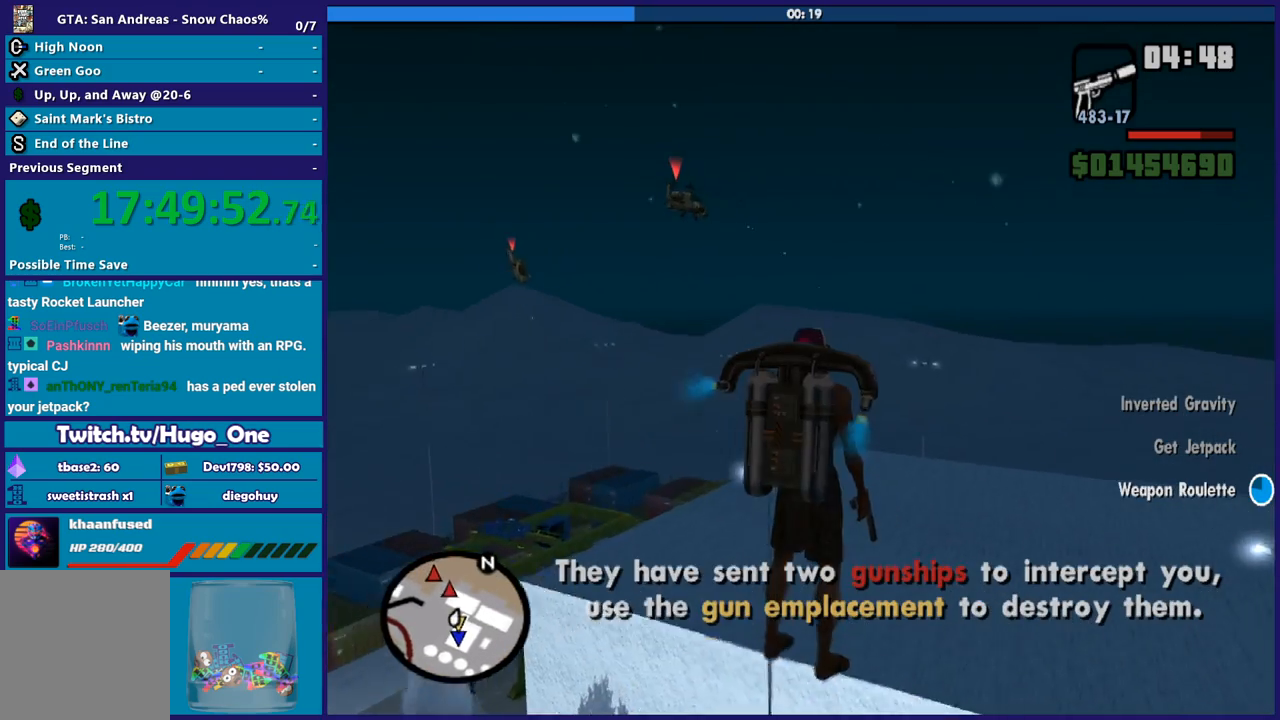
{"buttons": ["A"], "left_stick": "up", "right_stick": "center", "events": []}
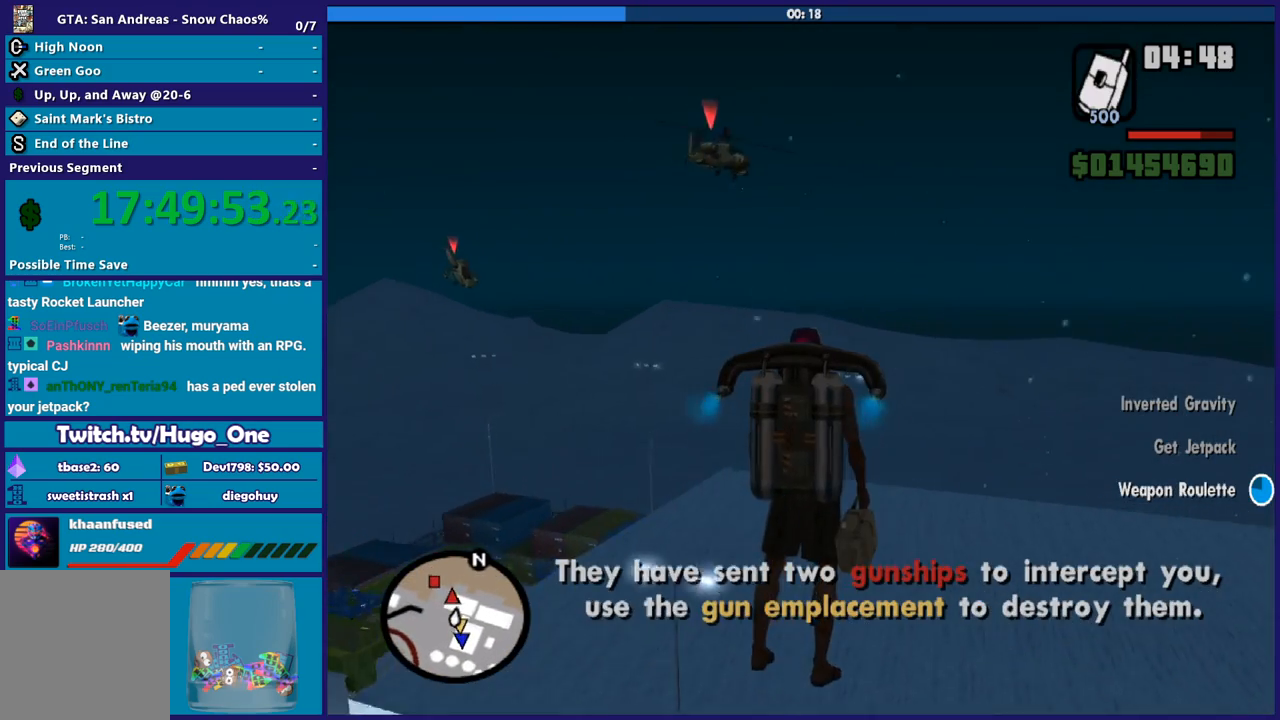
{"buttons": ["A"], "left_stick": "up", "right_stick": "center", "events": []}
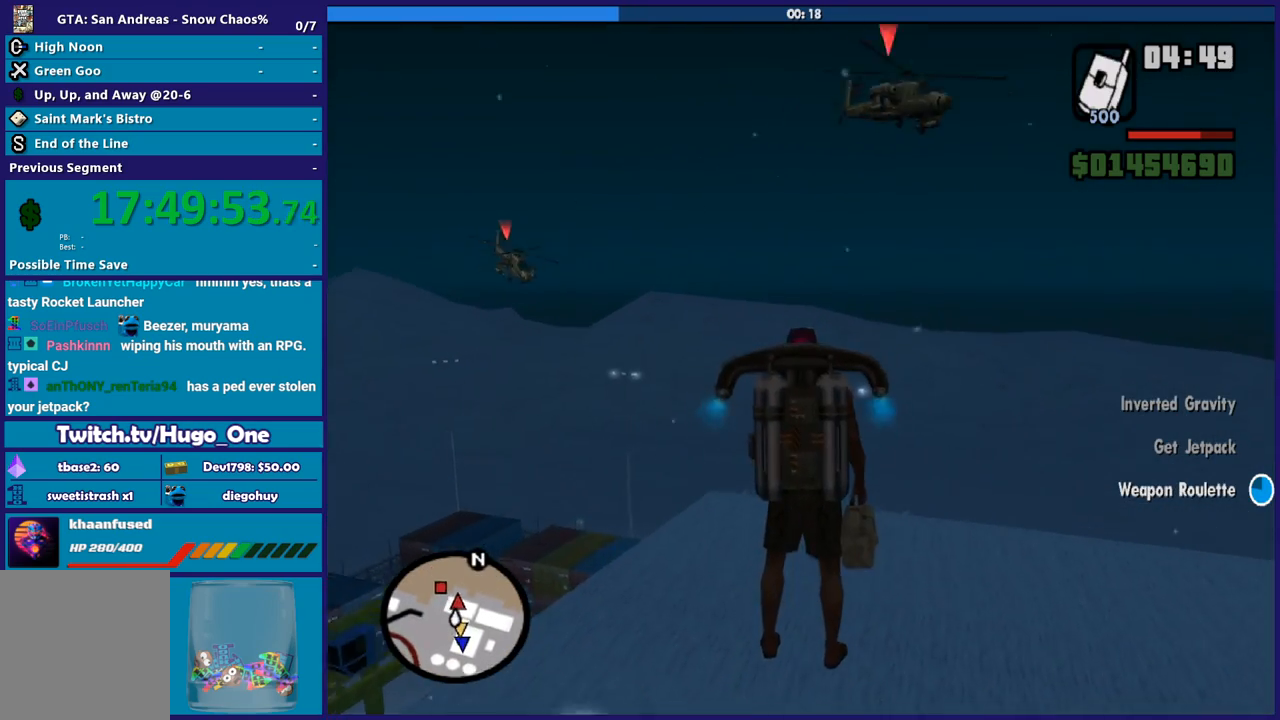
{"buttons": ["A"], "left_stick": "up-right", "right_stick": "center", "events": [[100, "left_stick", "up-right"]]}
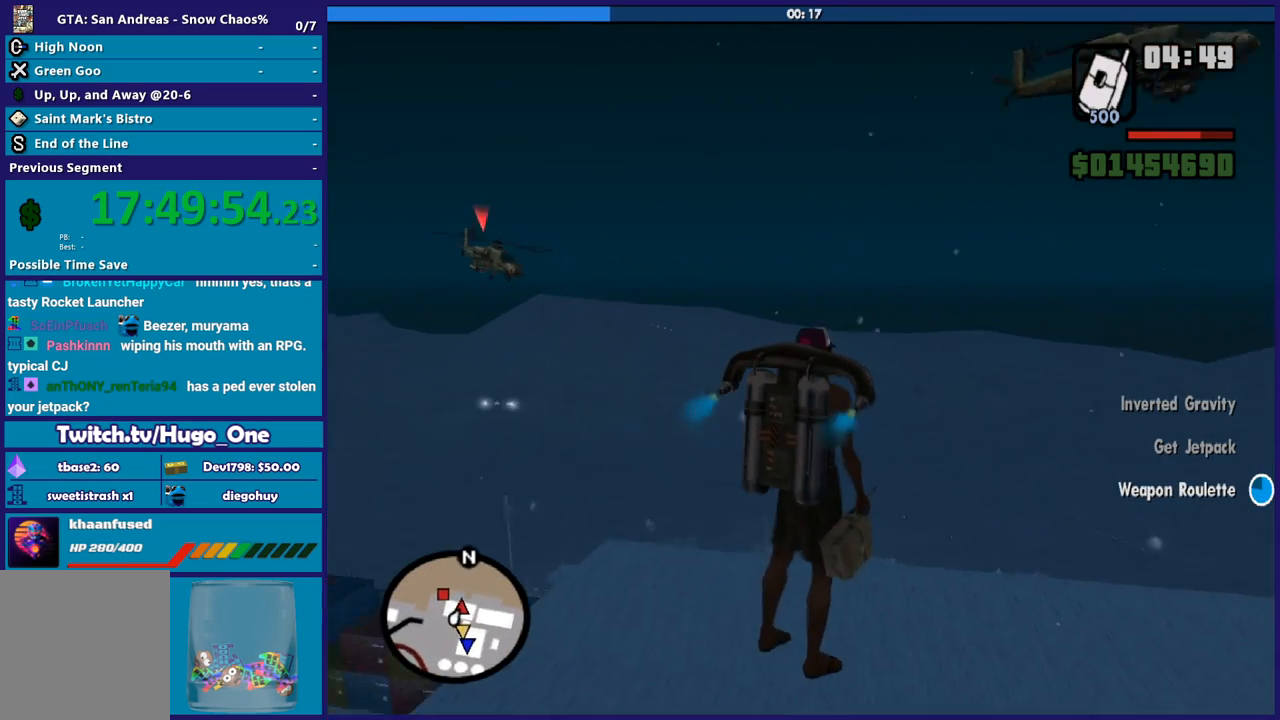
{"buttons": ["A", "R2"], "left_stick": "up-right", "right_stick": "center", "events": [[267, "R2", "down"]]}